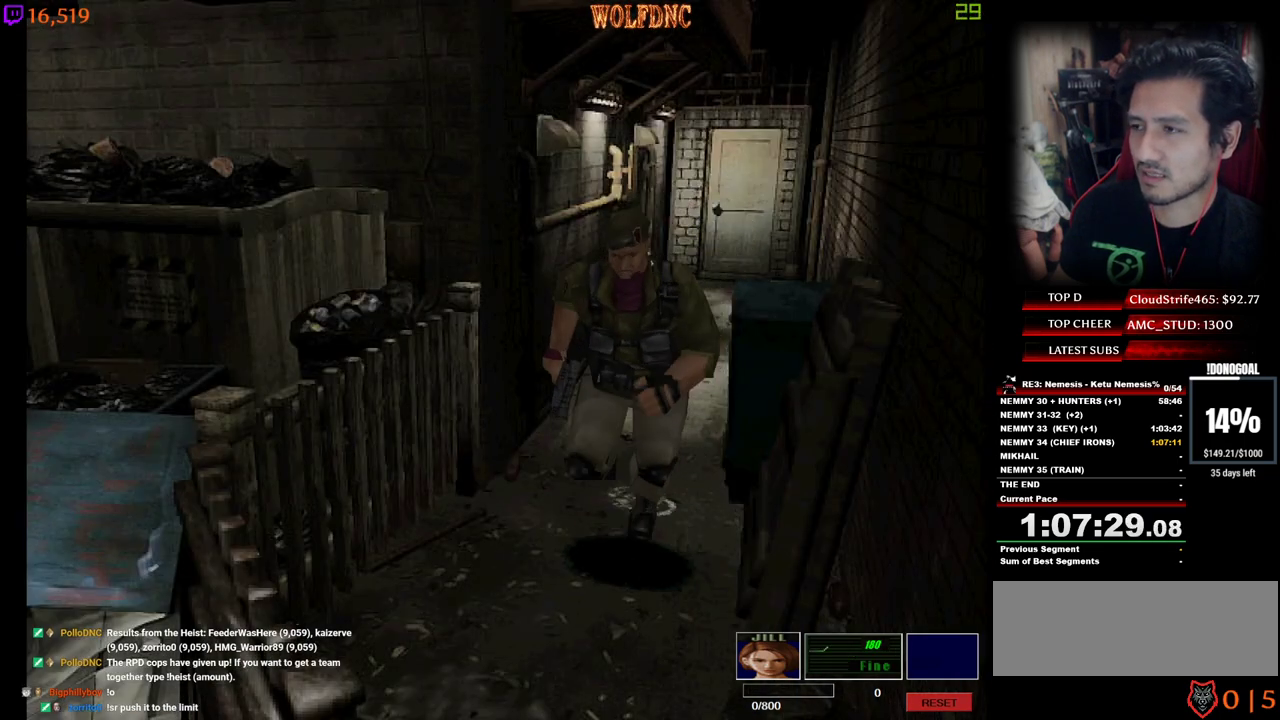
Gameplay with keyboard; each line is a JSON object with the keys held at the frame after it. "events" lists presses ("down") and releases ("up") of "a", "ctrl", "d", "e", "equals", "minus", "num0", "num2", "num4", "num5", "num6", "num8", "s", "shift", "space" and "w" between this image and that frame as [ms after this image, input, new state], when the widget could be followed in between. No other keys are recorded. Mouse input is not recorded.
{"keys": ["num4", "w"], "events": []}
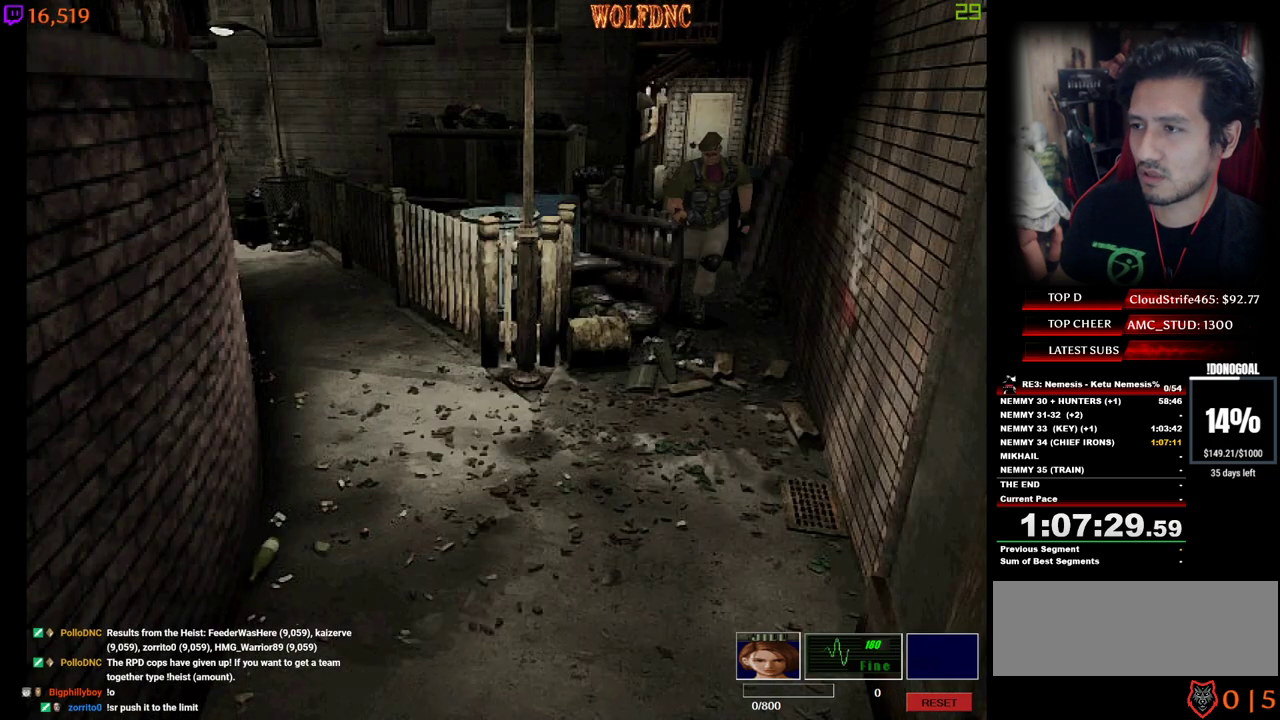
{"keys": ["num4", "w"], "events": []}
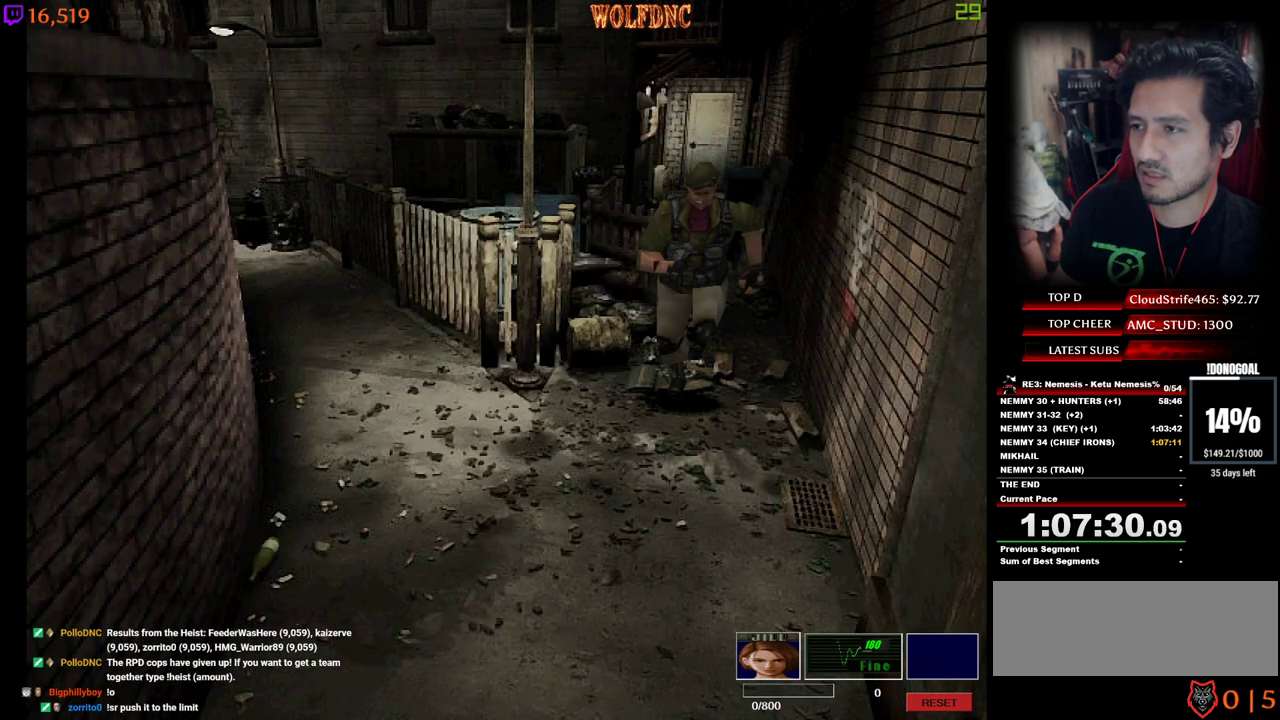
{"keys": ["num4", "w"], "events": []}
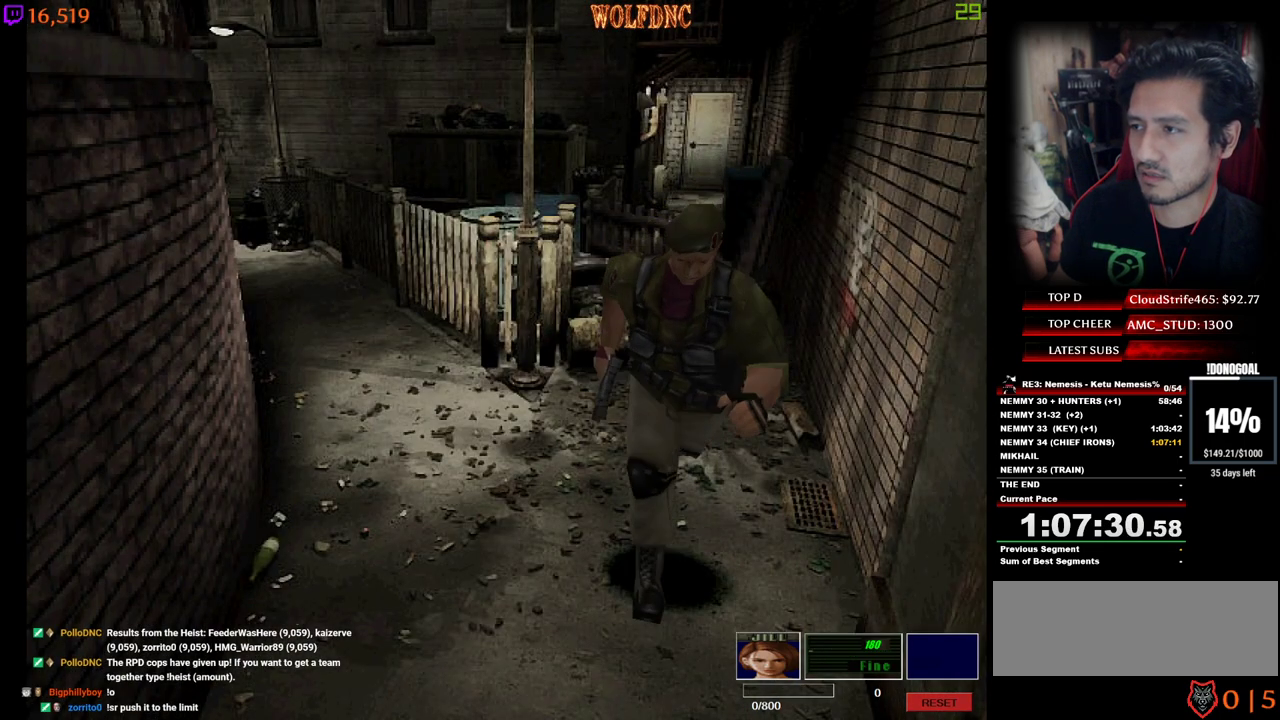
{"keys": ["num4", "w"], "events": []}
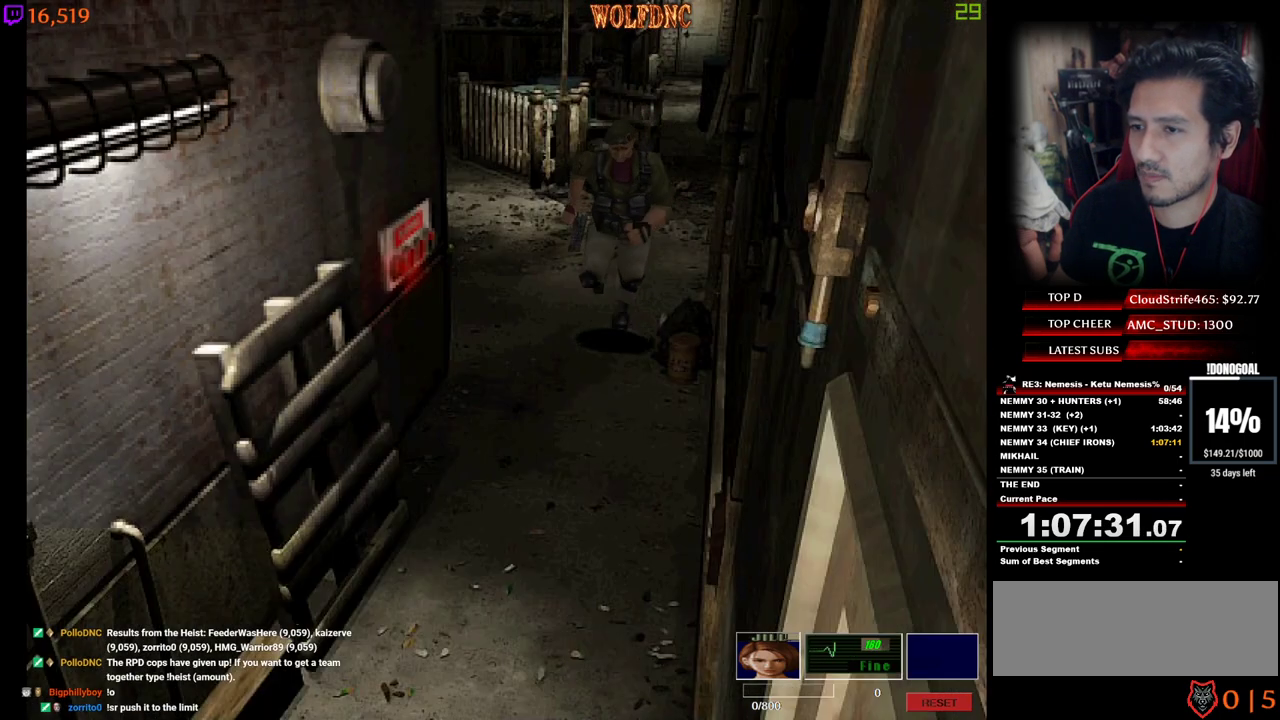
{"keys": ["num4", "w"], "events": []}
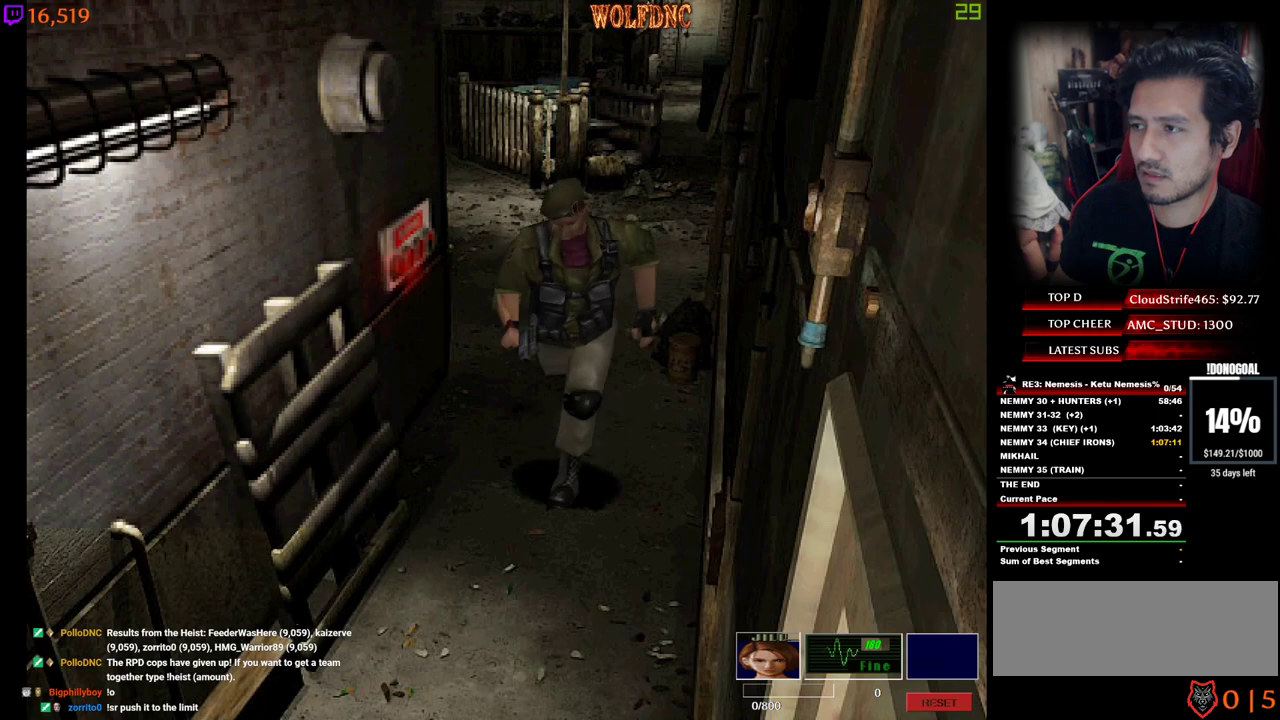
{"keys": ["num4", "w"], "events": []}
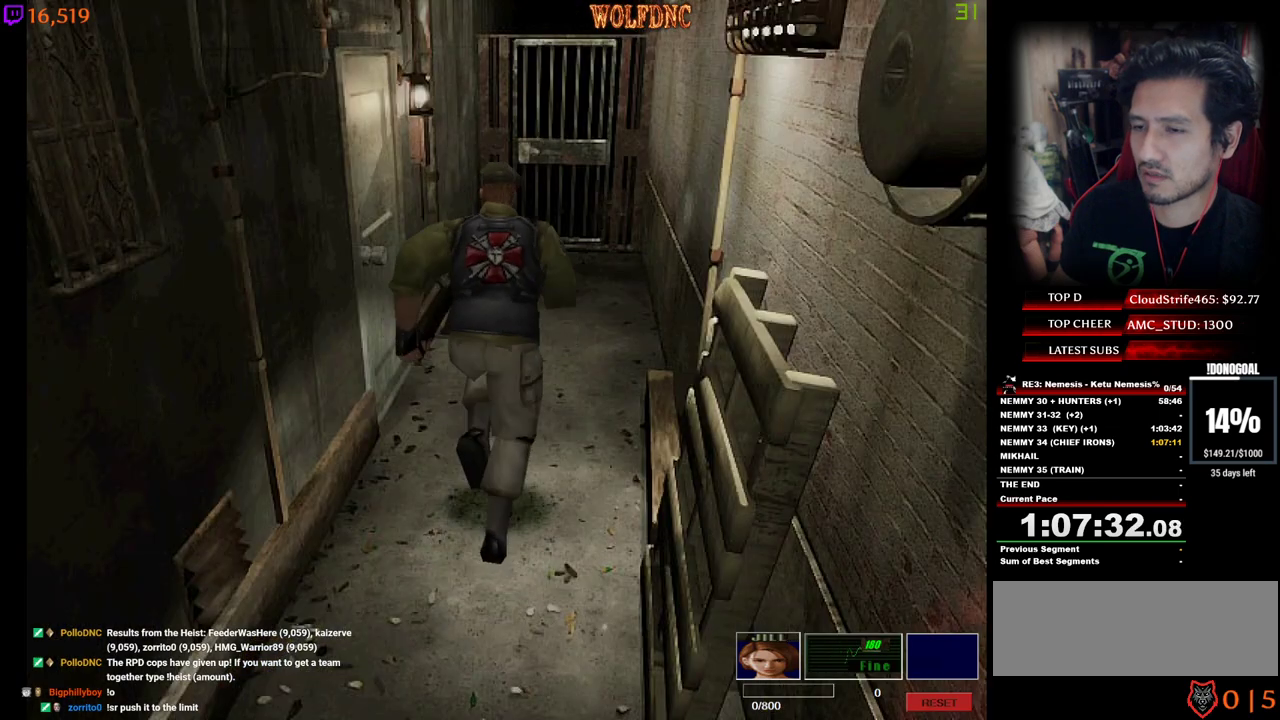
{"keys": ["num4", "w"], "events": []}
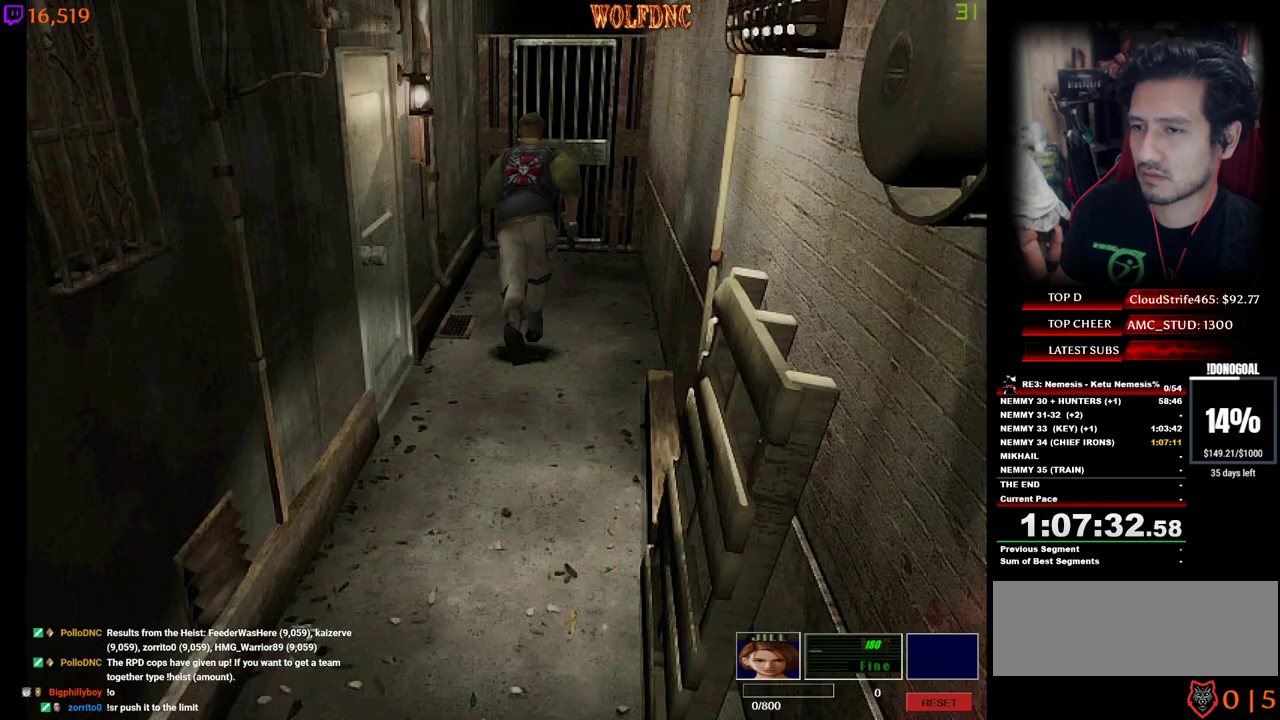
{"keys": ["num2", "num4", "w"], "events": [[350, "num2", "down"]]}
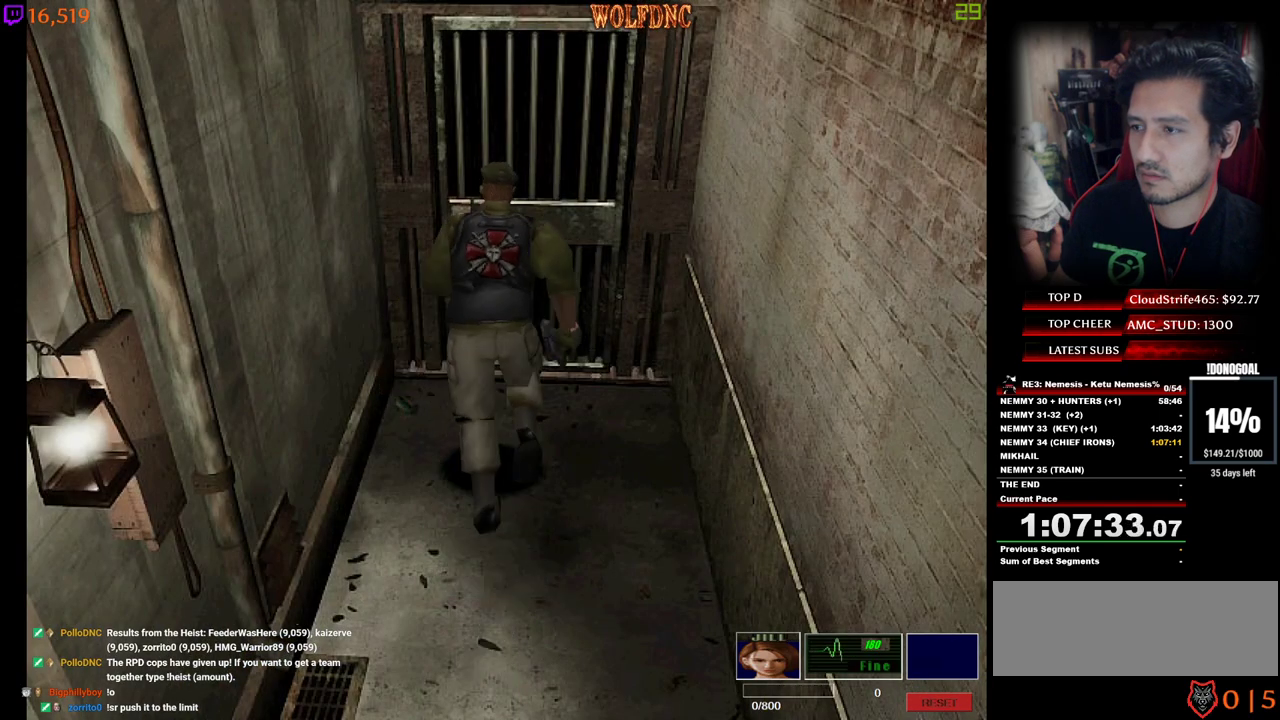
{"keys": ["num2", "num4", "space", "w"], "events": [[283, "num2", "up"], [283, "space", "down"], [317, "num2", "down"], [367, "space", "up"], [367, "w", "up"], [417, "num2", "up"], [467, "num2", "down"], [467, "space", "down"], [467, "w", "down"]]}
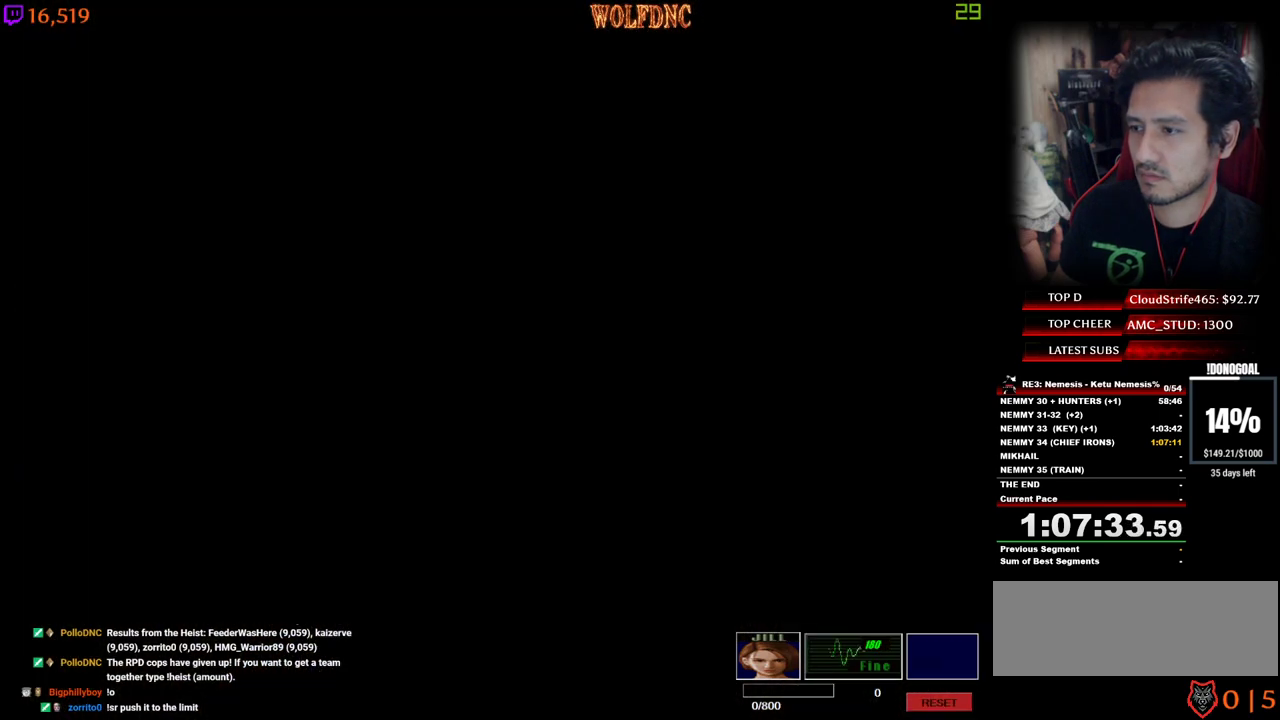
{"keys": ["num4", "w"], "events": [[67, "num2", "up"], [67, "space", "up"]]}
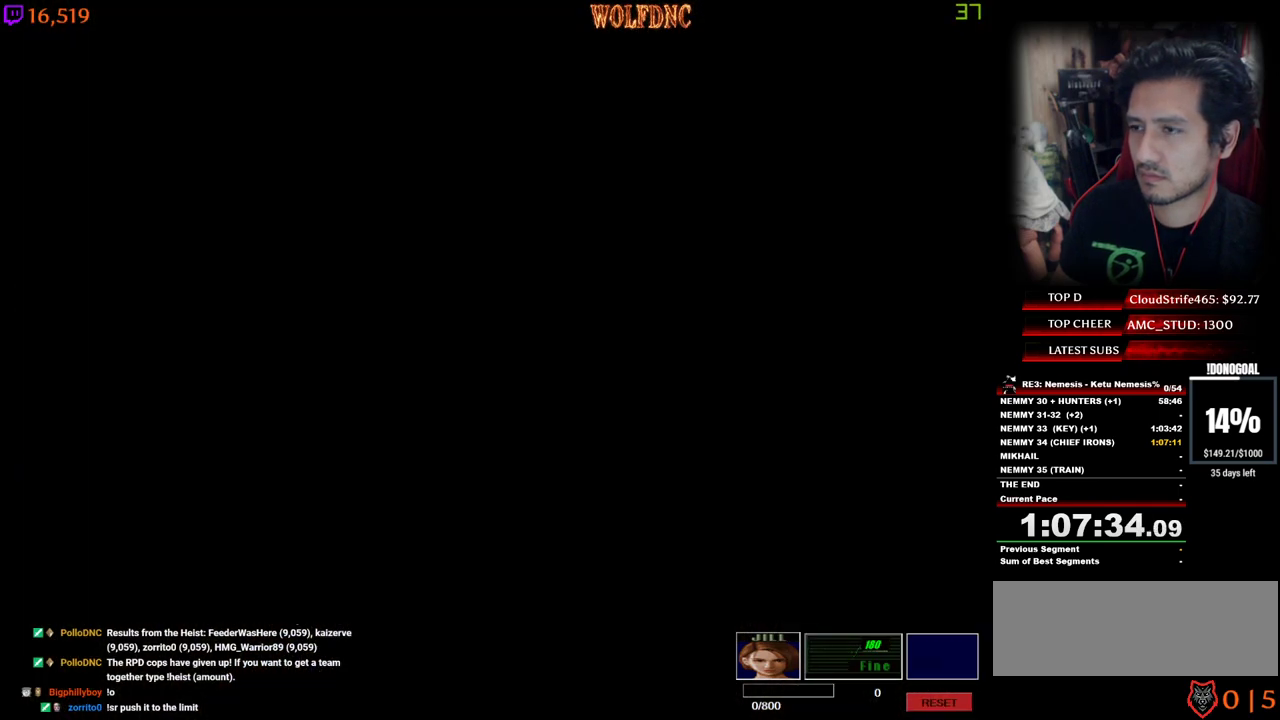
{"keys": ["num4", "w"], "events": []}
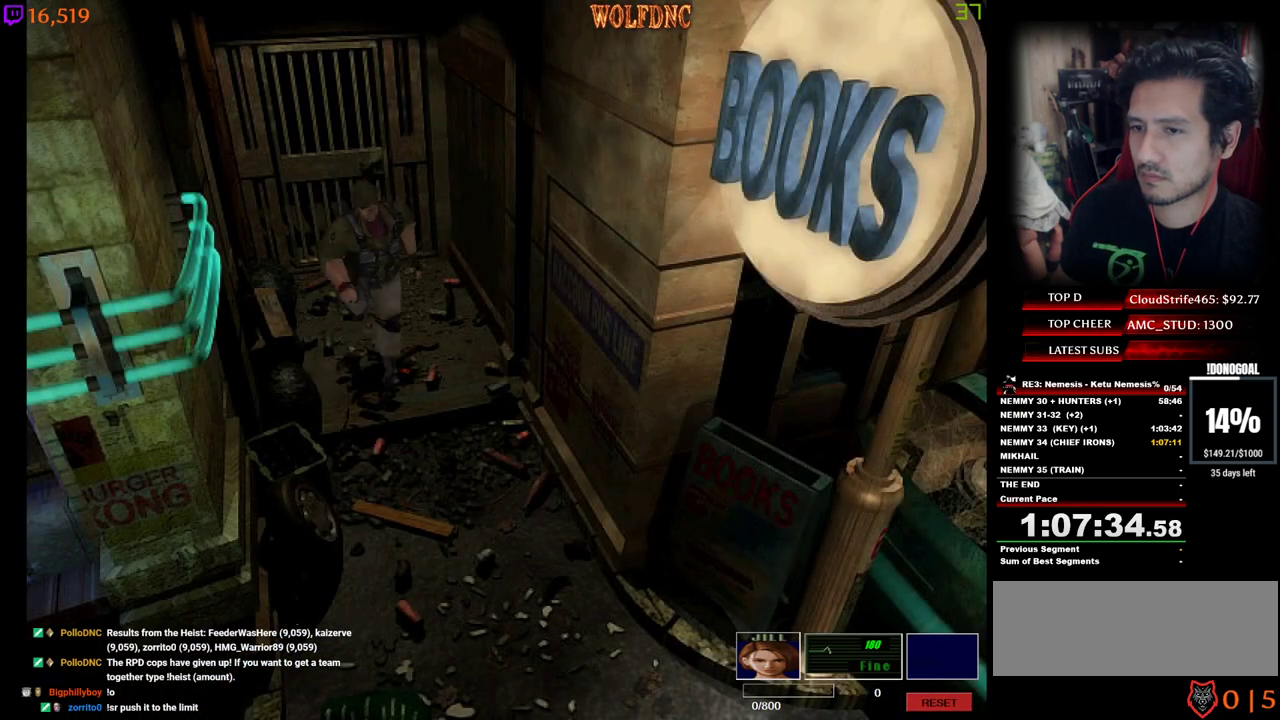
{"keys": ["num4", "w"], "events": []}
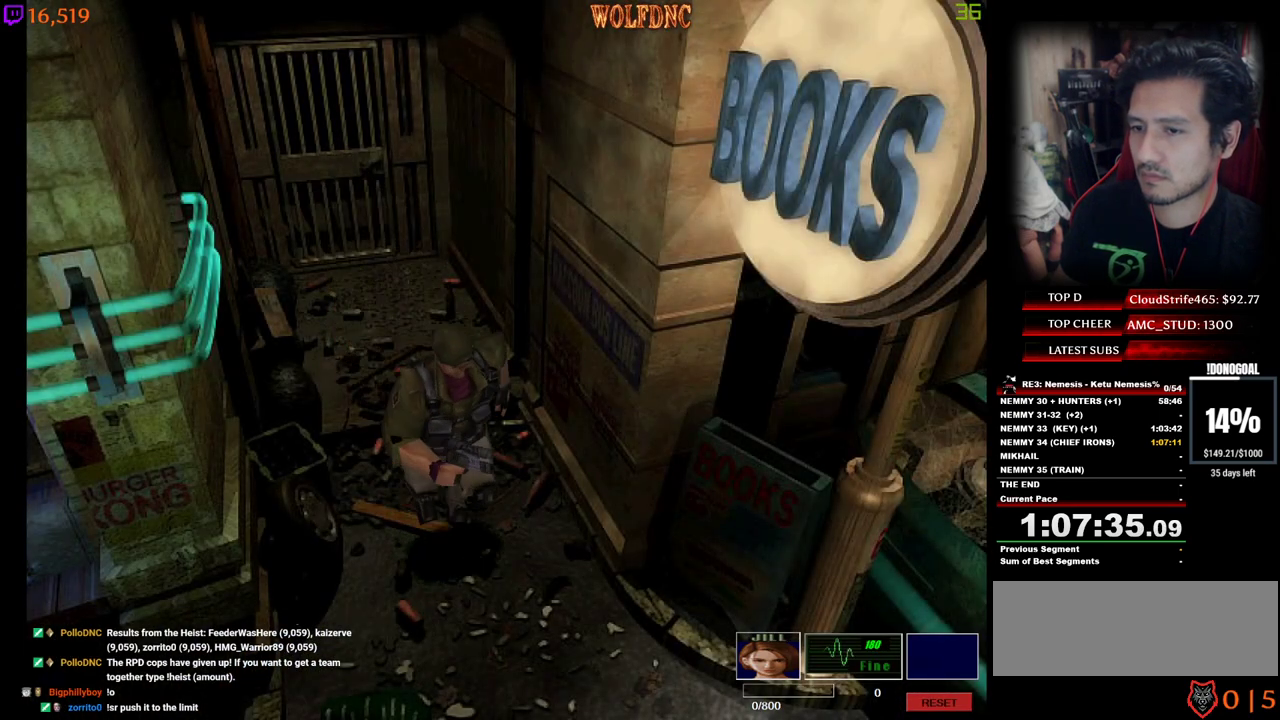
{"keys": ["num4", "w"], "events": [[17, "d", "down"], [483, "d", "up"]]}
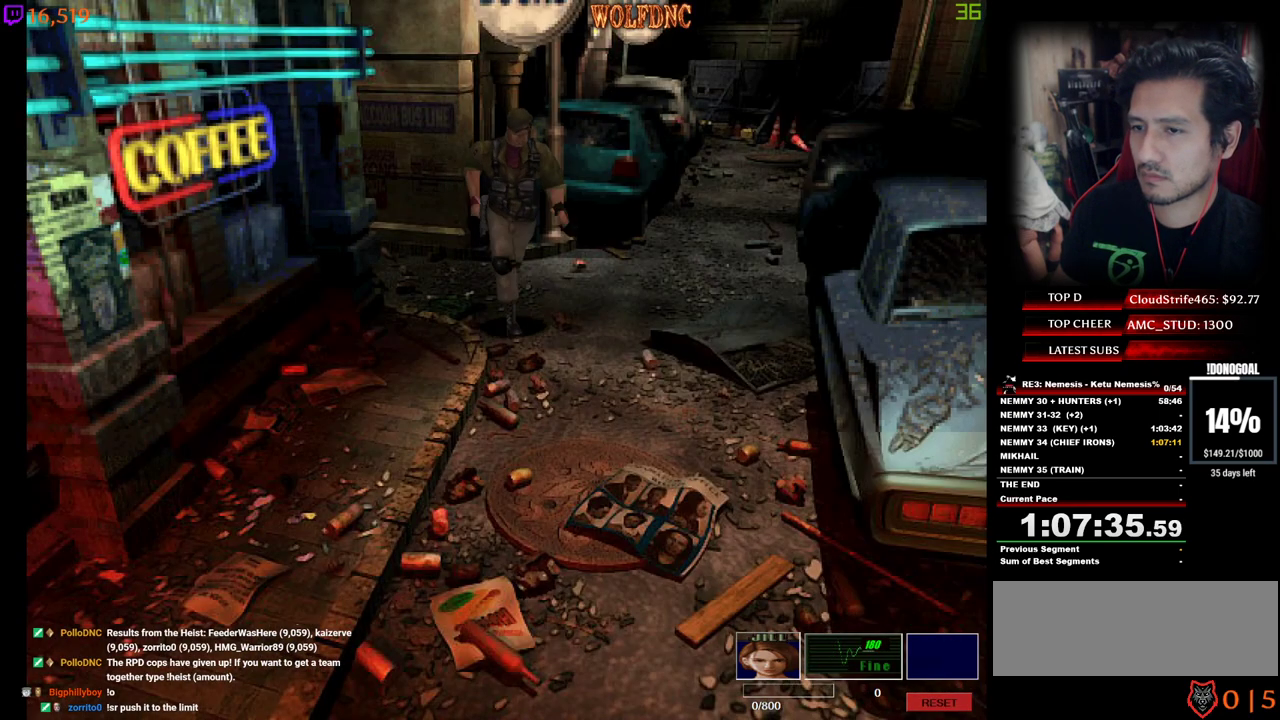
{"keys": ["num4", "w"], "events": []}
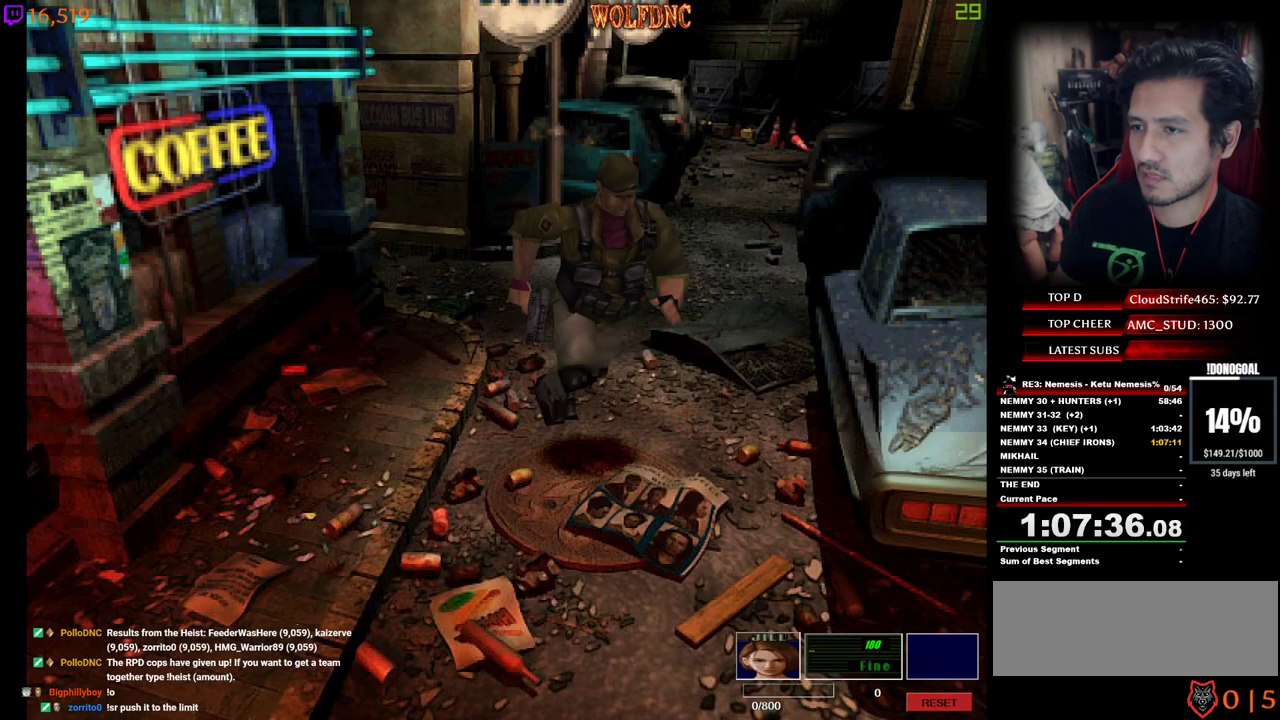
{"keys": ["num4", "w"], "events": []}
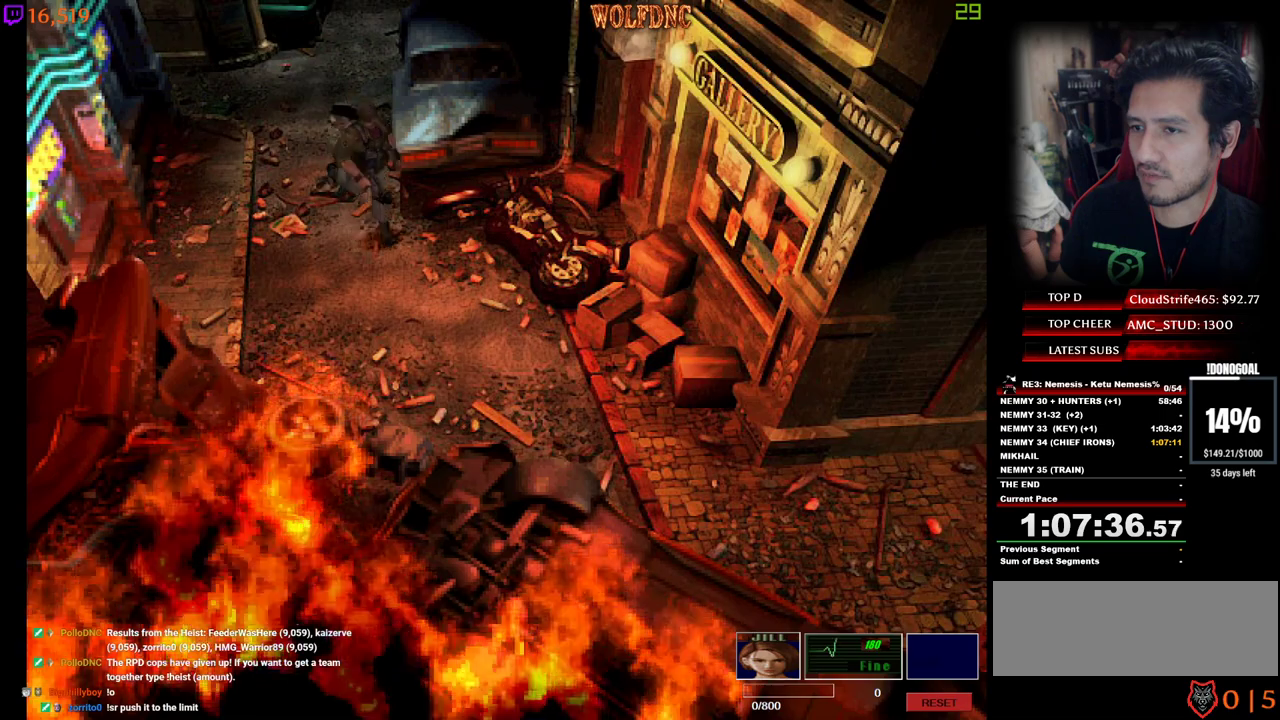
{"keys": ["num4", "w"], "events": [[383, "a", "down"], [433, "a", "up"]]}
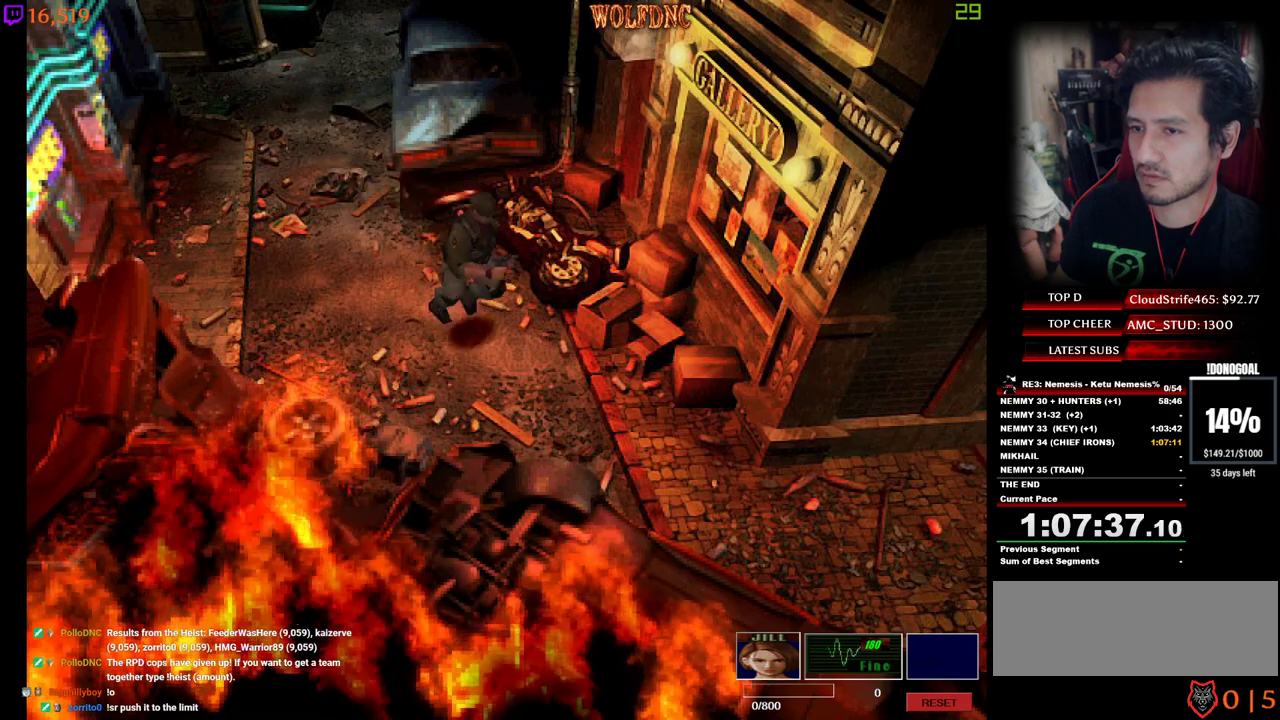
{"keys": ["num4", "w"], "events": [[400, "a", "down"], [500, "a", "up"]]}
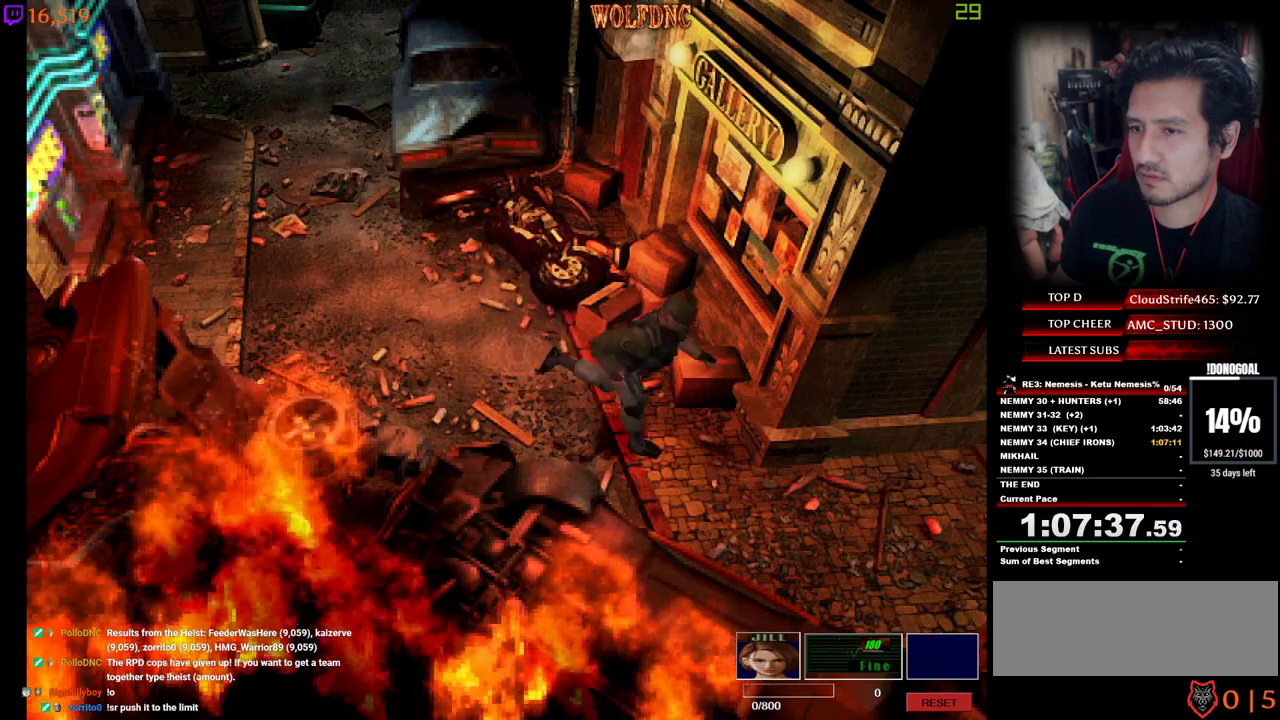
{"keys": ["num4", "w"], "events": [[183, "a", "down"], [367, "a", "up"]]}
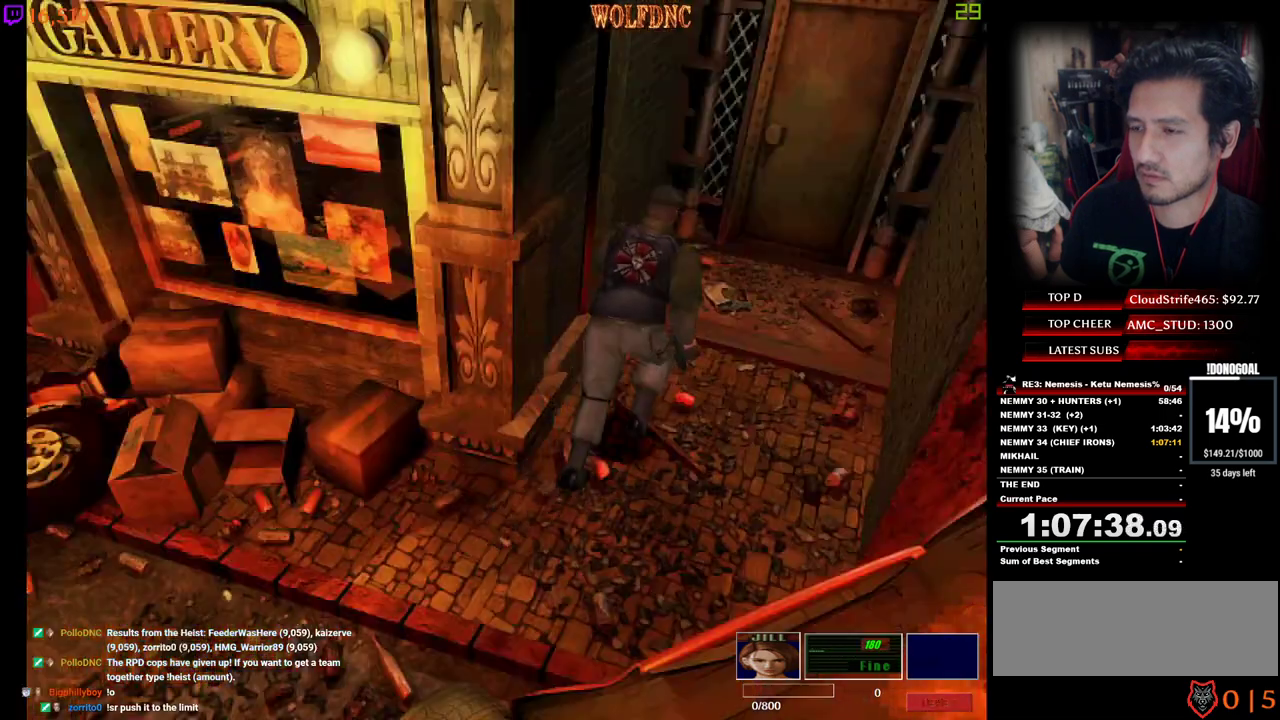
{"keys": ["num2", "num4", "w"], "events": [[333, "num2", "down"]]}
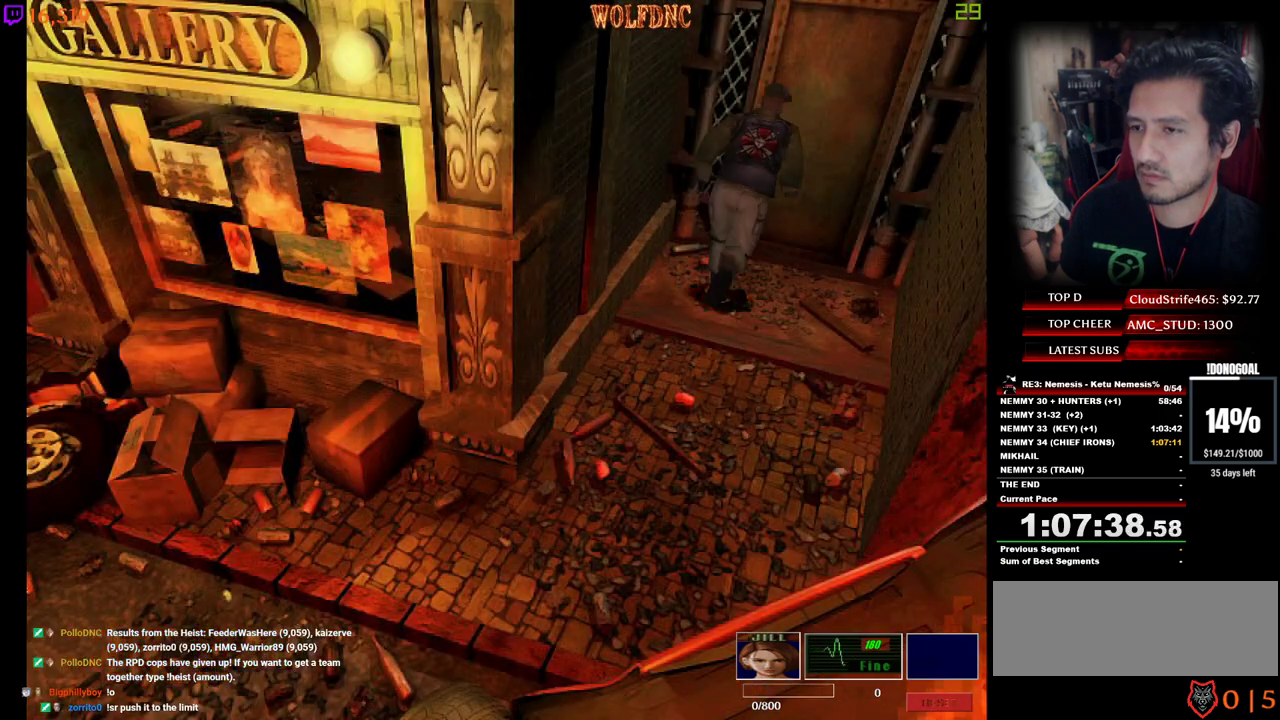
{"keys": ["num4", "space", "w"], "events": [[267, "num2", "up"], [300, "num2", "down"], [300, "space", "down"], [350, "space", "up"], [450, "num2", "up"], [450, "space", "down"]]}
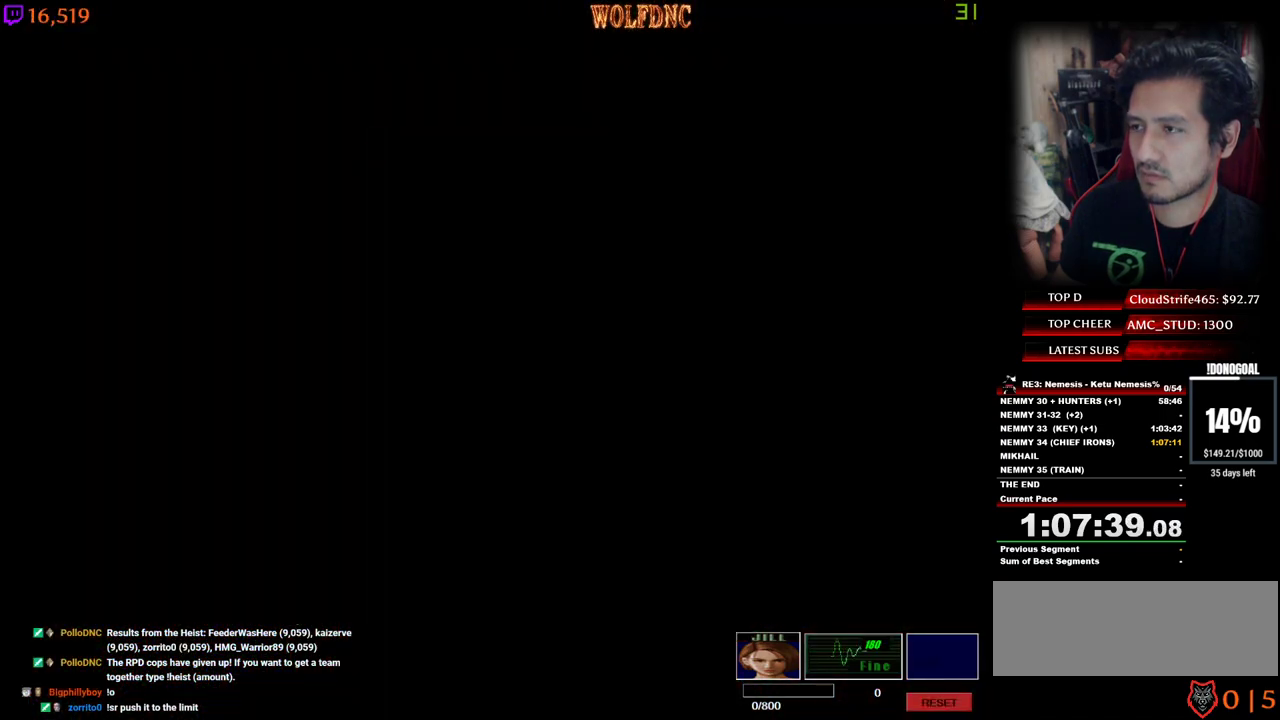
{"keys": ["num4", "w"], "events": [[50, "space", "up"]]}
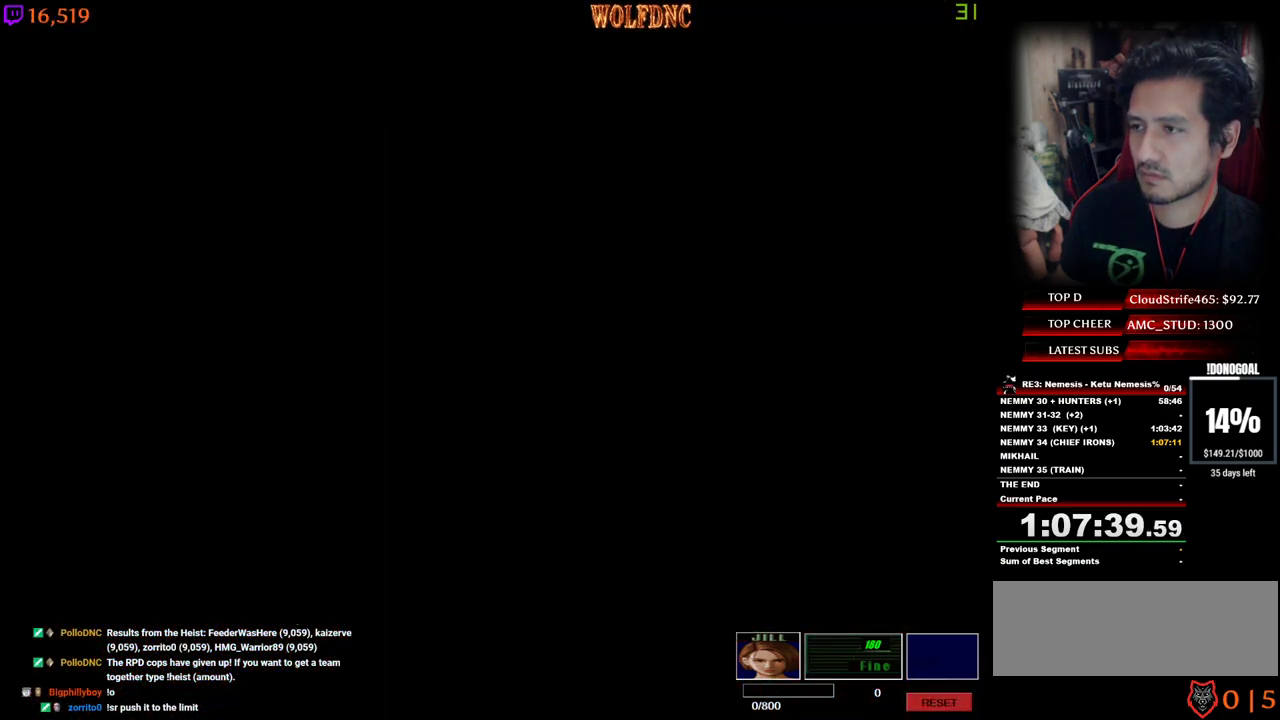
{"keys": ["num4", "w"], "events": []}
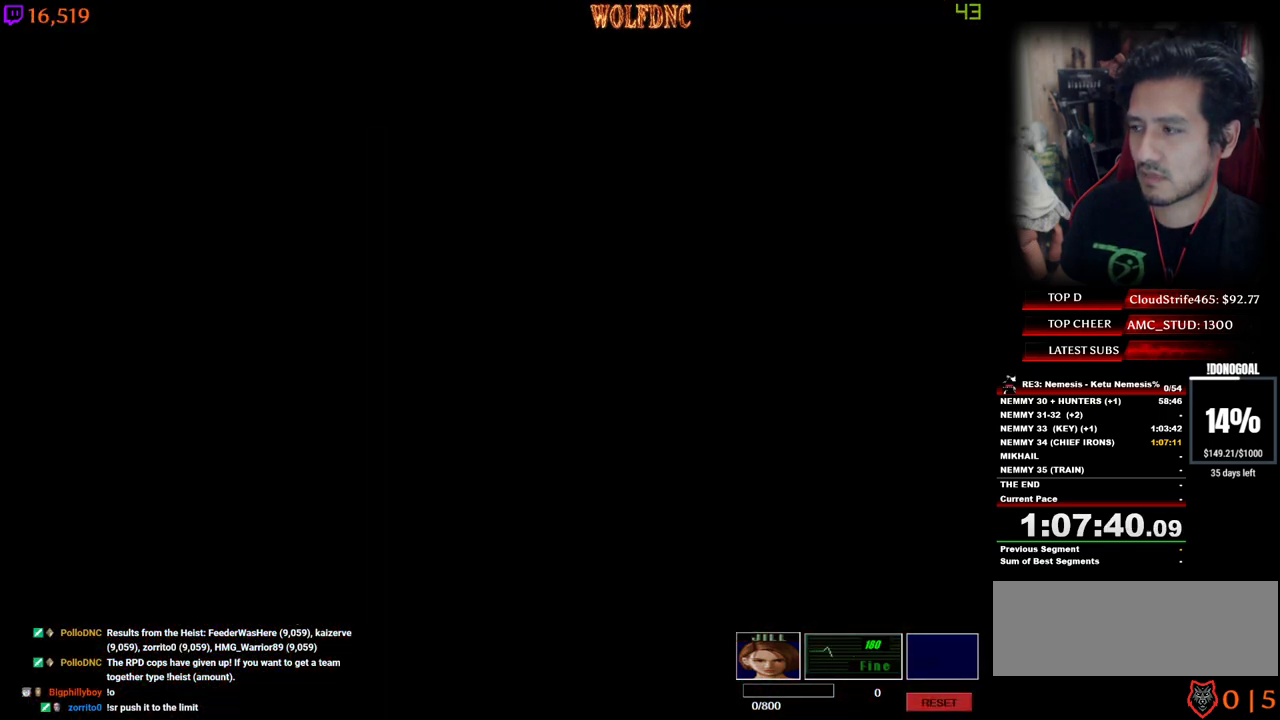
{"keys": ["num4", "w"], "events": []}
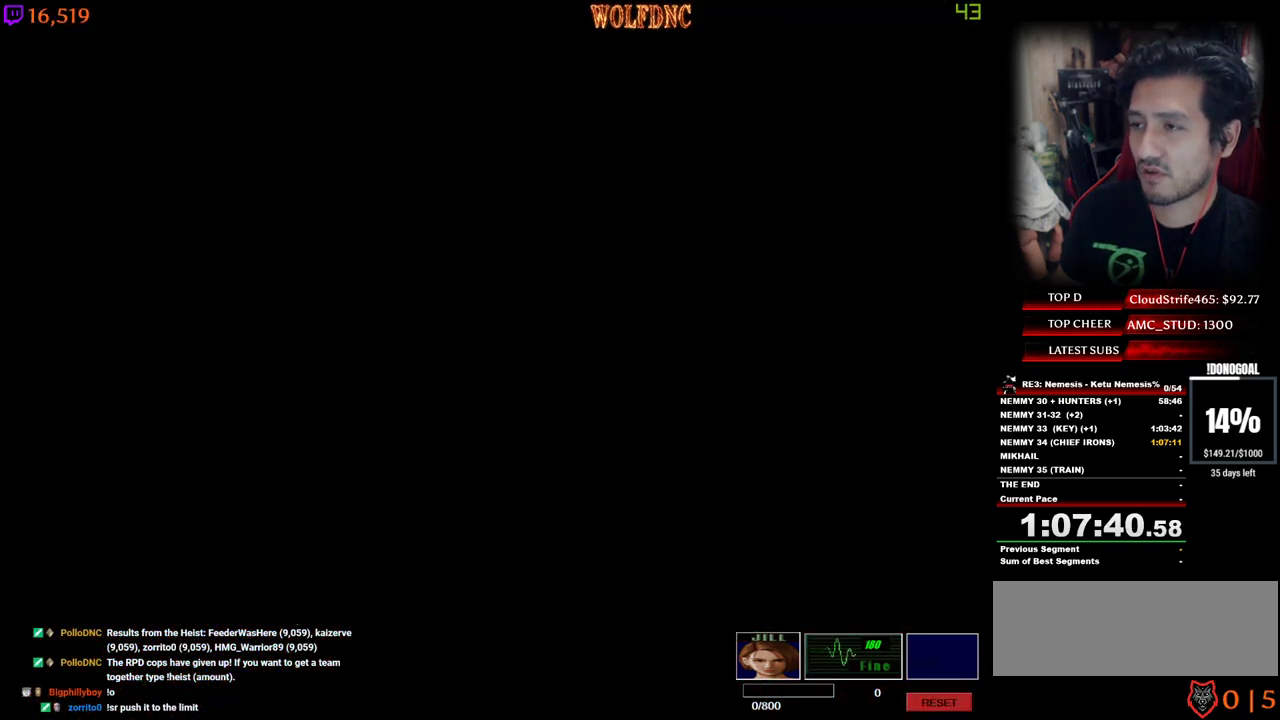
{"keys": ["num4", "w"], "events": []}
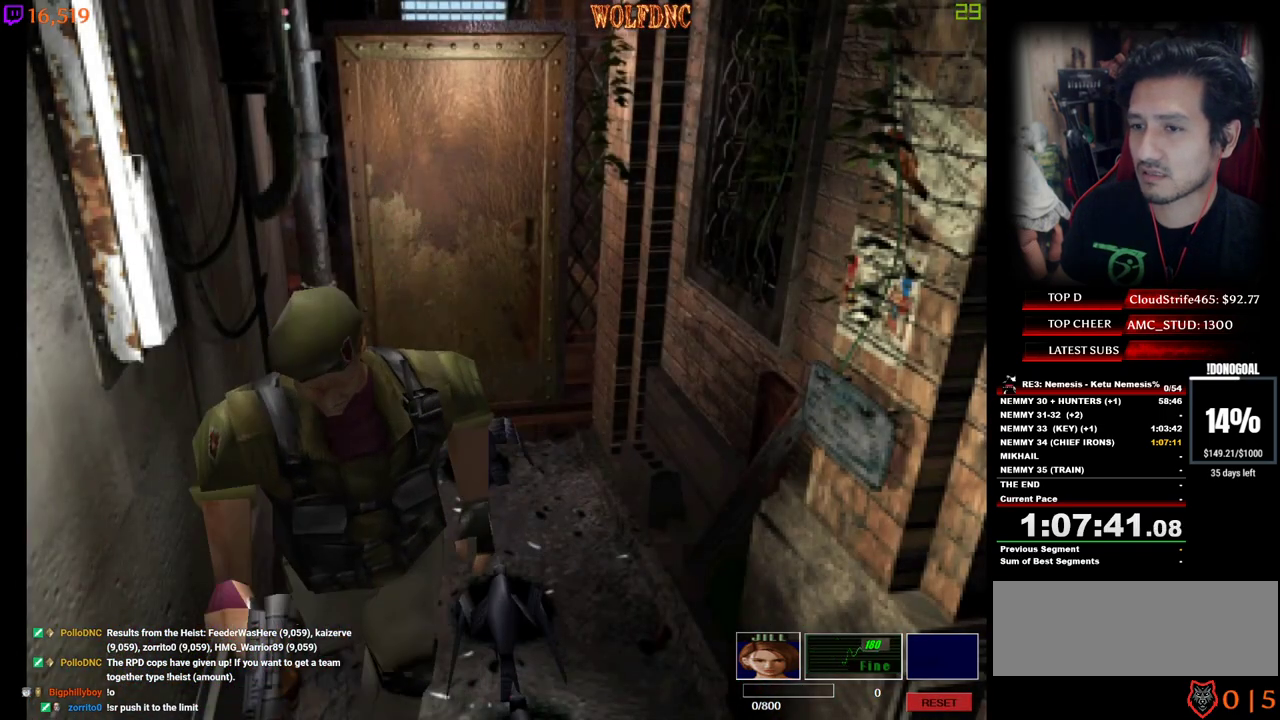
{"keys": ["num4", "w"], "events": [[17, "a", "down"], [200, "a", "up"]]}
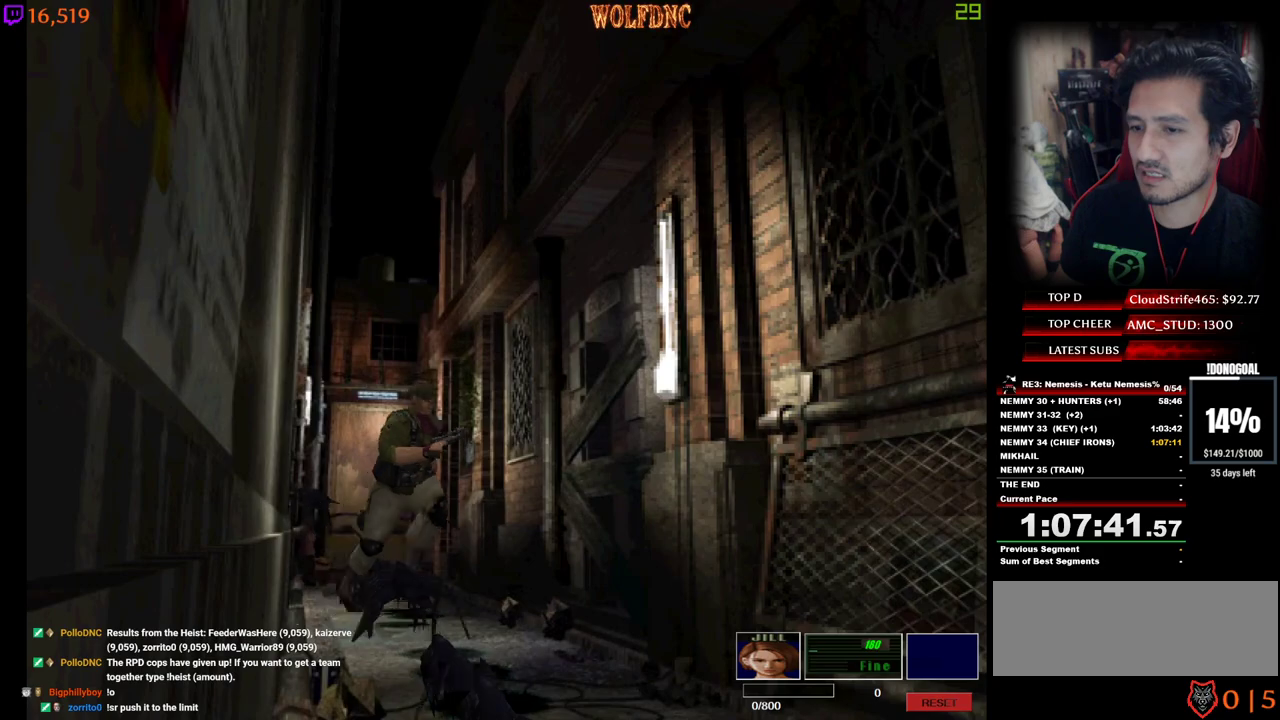
{"keys": ["num4", "w"], "events": [[33, "d", "down"], [300, "d", "up"]]}
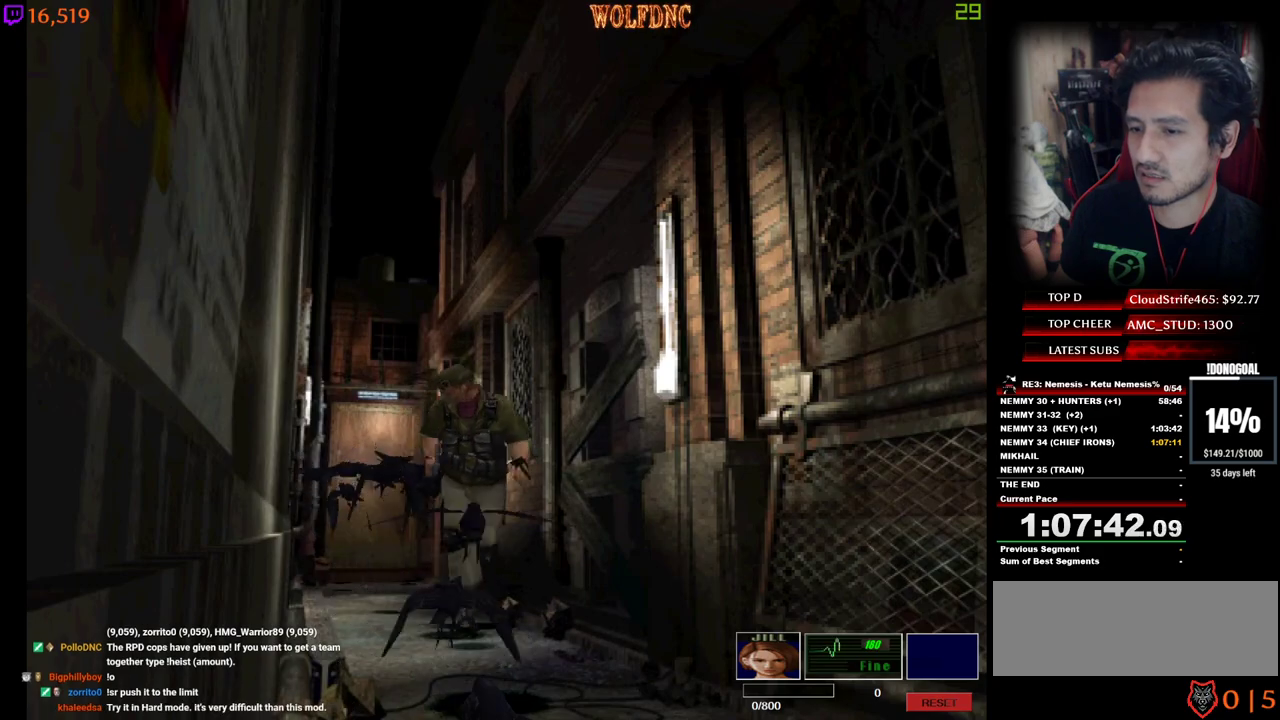
{"keys": ["num4", "w"], "events": [[317, "a", "down"], [467, "a", "up"]]}
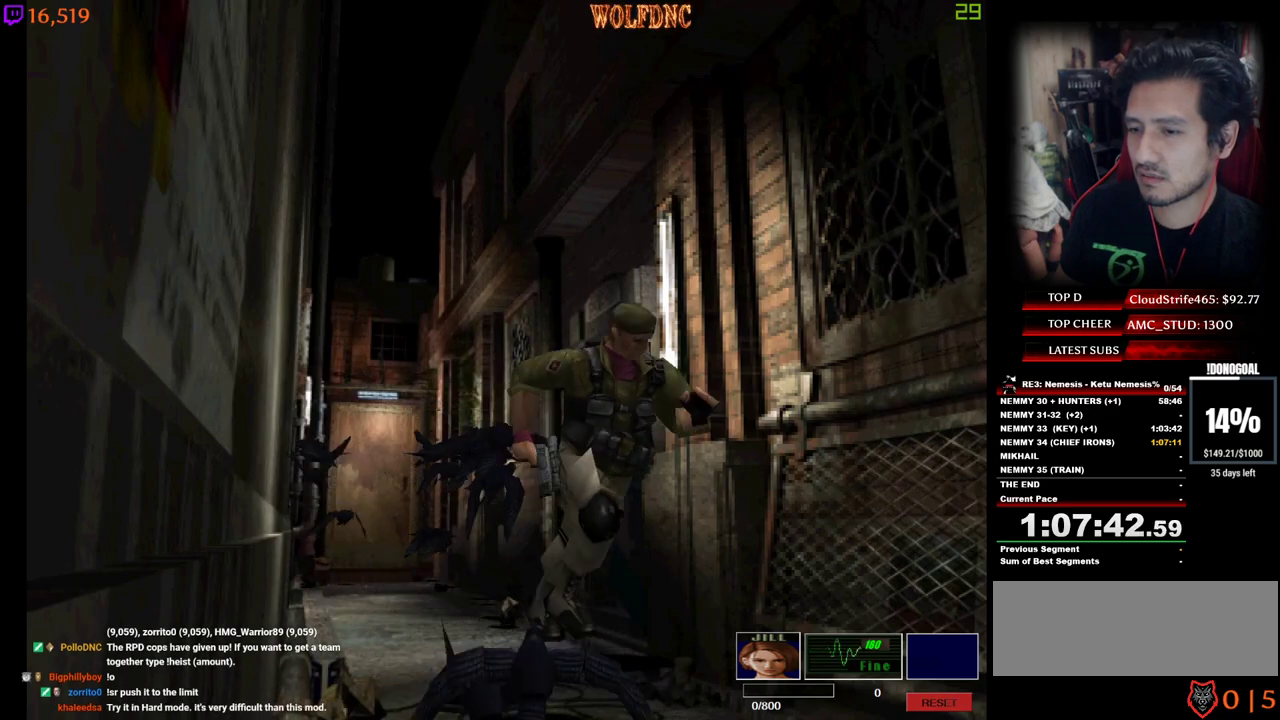
{"keys": ["num4", "w"], "events": [[300, "d", "down"], [433, "d", "up"]]}
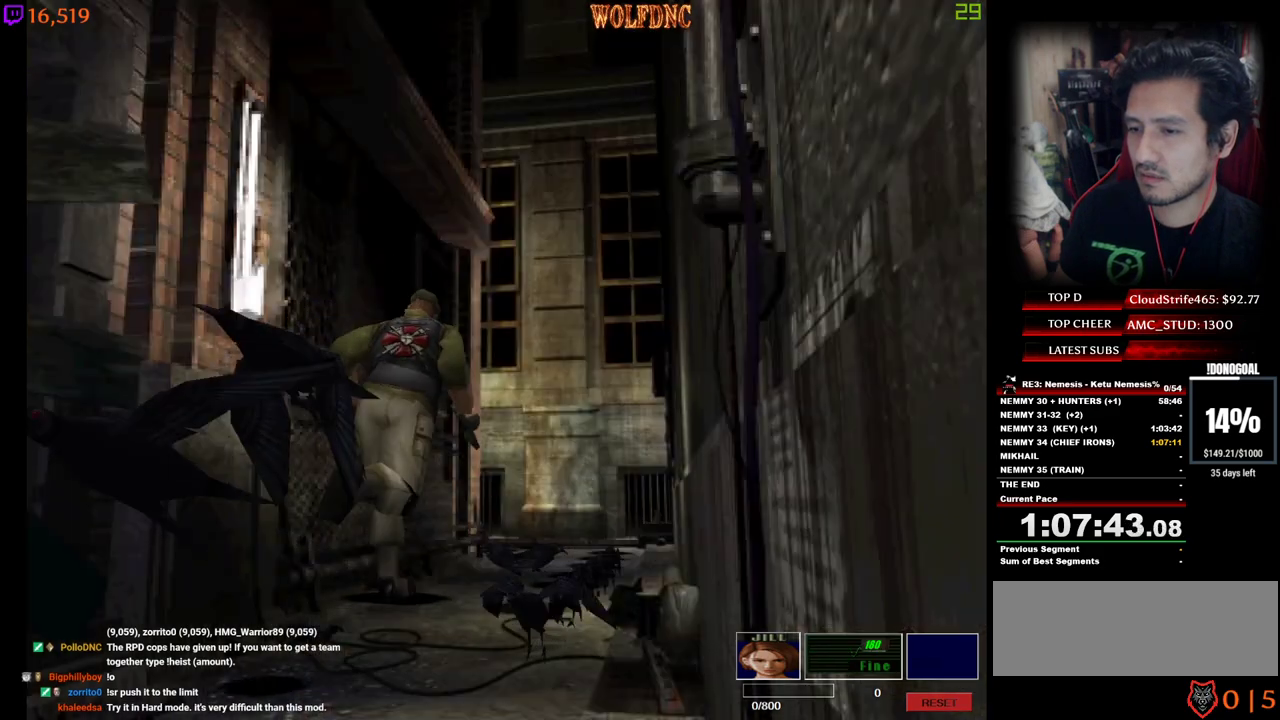
{"keys": ["a", "num4", "w"], "events": [[33, "d", "down"], [117, "d", "up"], [400, "a", "down"]]}
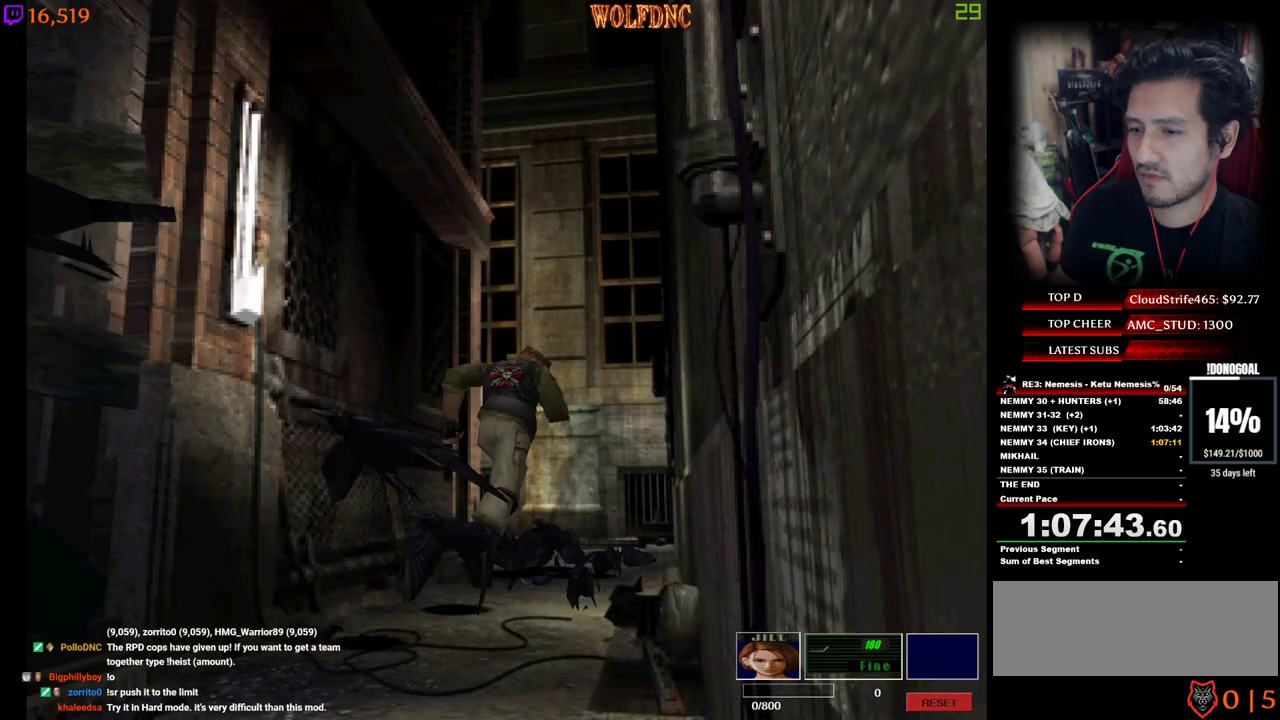
{"keys": ["d", "num4", "w"], "events": [[133, "a", "up"], [317, "d", "down"]]}